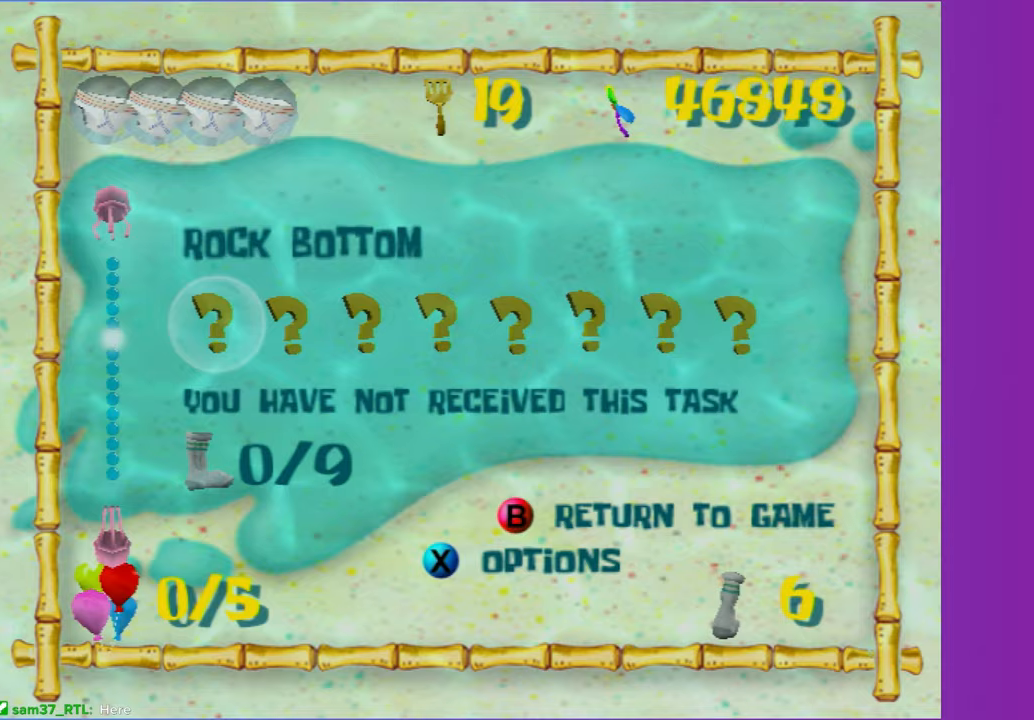
Gameplay with a controller (Xbox layout); each line is a JSON object with the inputs held at the frame after it. "events" lists button and stick changes between this image and that frame as [ms after this image, input, new state], when the widget could be followed in between. Not read: L3 R3.
{"buttons": ["DPAD_DOWN"], "left_stick": "center", "right_stick": "center", "events": [[17, "DPAD_DOWN", "down"], [83, "DPAD_DOWN", "up"], [100, "right_stick", "down-left"], [200, "right_stick", "center"], [233, "DPAD_DOWN", "down"], [300, "DPAD_DOWN", "up"], [317, "right_stick", "down"], [433, "right_stick", "center"], [467, "DPAD_DOWN", "down"]]}
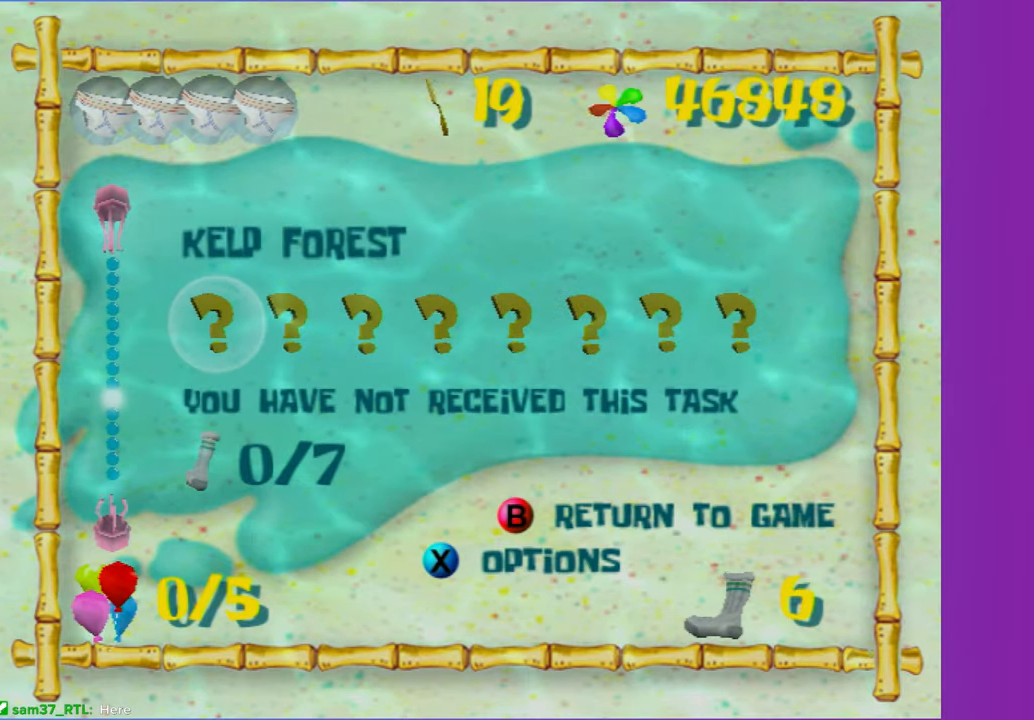
{"buttons": [], "left_stick": "center", "right_stick": "center", "events": [[17, "DPAD_DOWN", "up"], [67, "right_stick", "down"], [167, "right_stick", "center"]]}
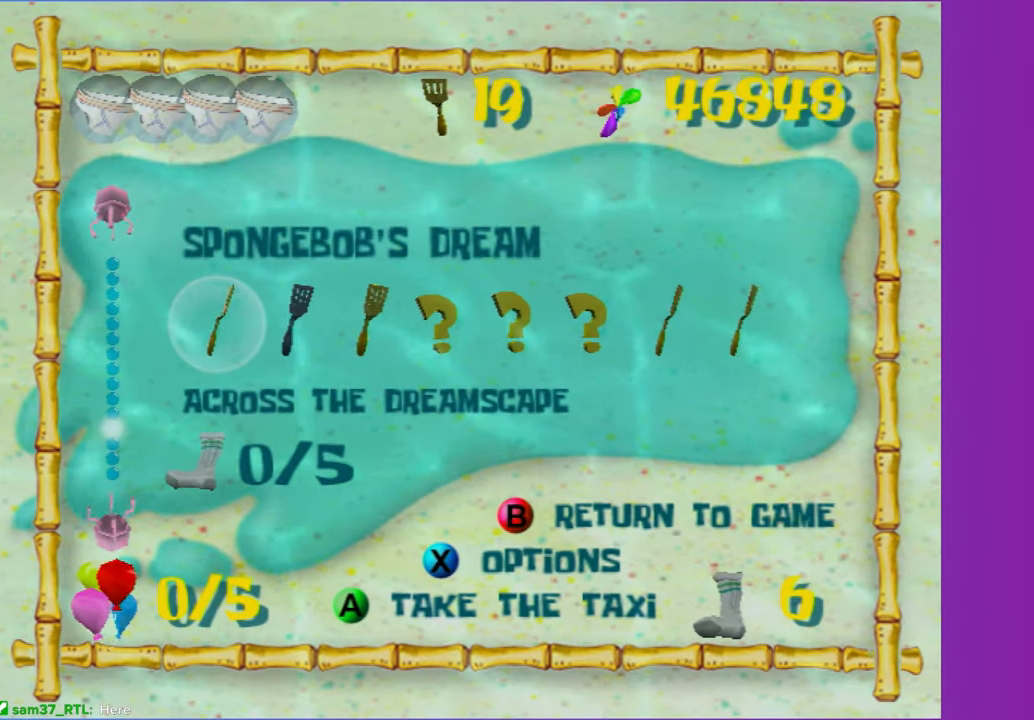
{"buttons": [], "left_stick": "center", "right_stick": "center", "events": [[250, "A", "down"], [317, "A", "up"], [433, "A", "down"], [483, "A", "up"]]}
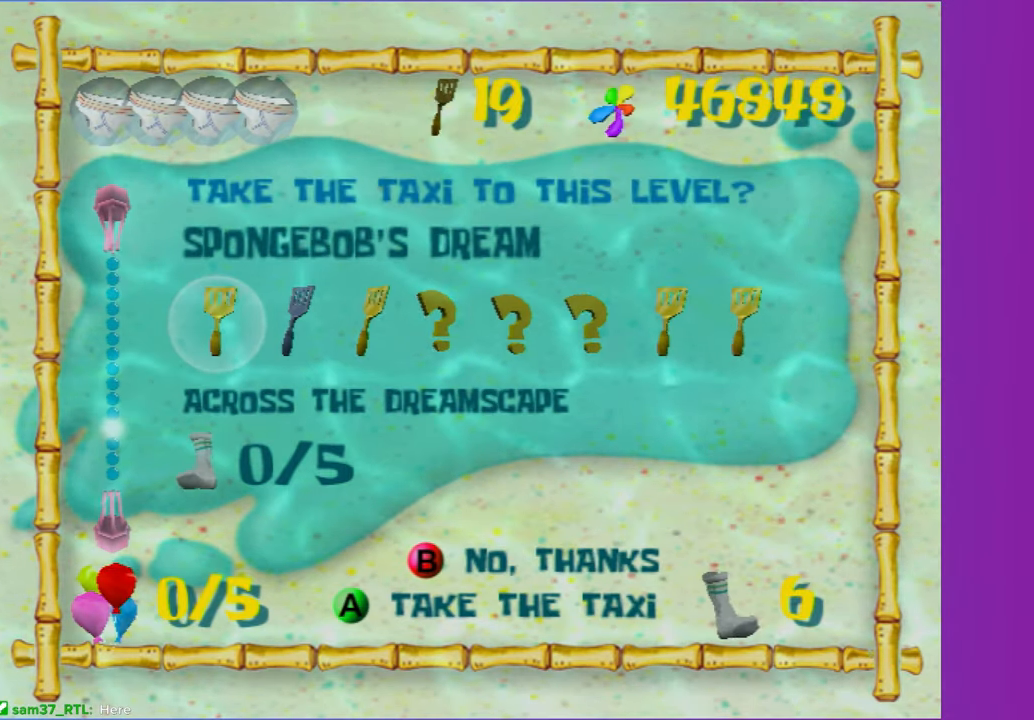
{"buttons": [], "left_stick": "up", "right_stick": "center", "events": [[67, "A", "down"], [150, "A", "up"], [217, "A", "down"], [317, "A", "up"], [383, "left_stick", "up"]]}
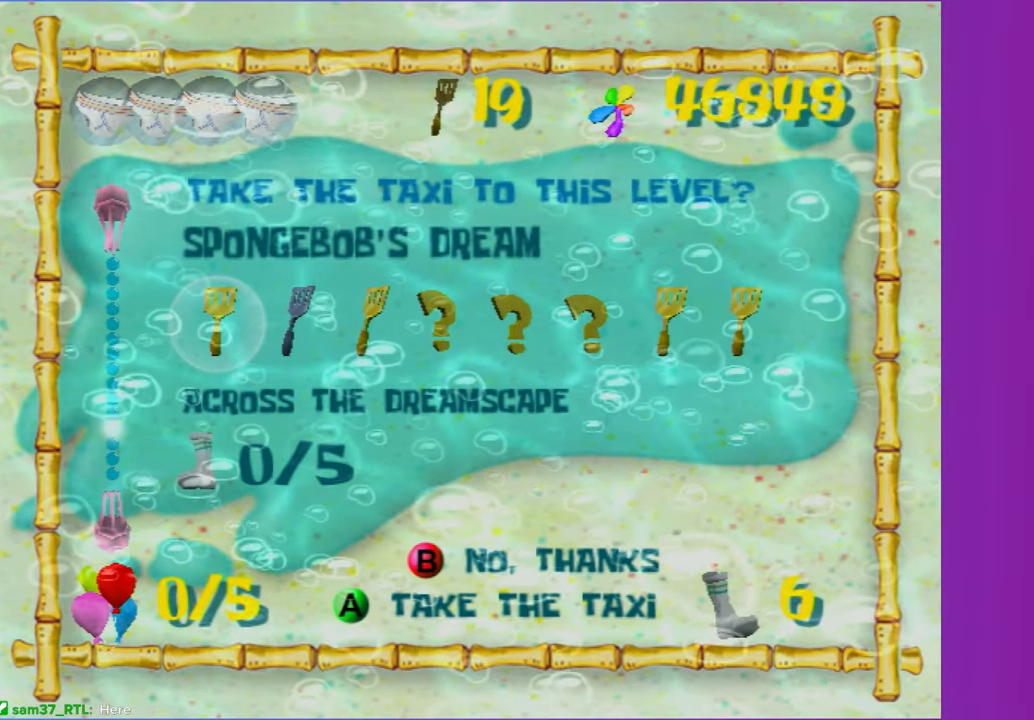
{"buttons": [], "left_stick": "up", "right_stick": "center", "events": []}
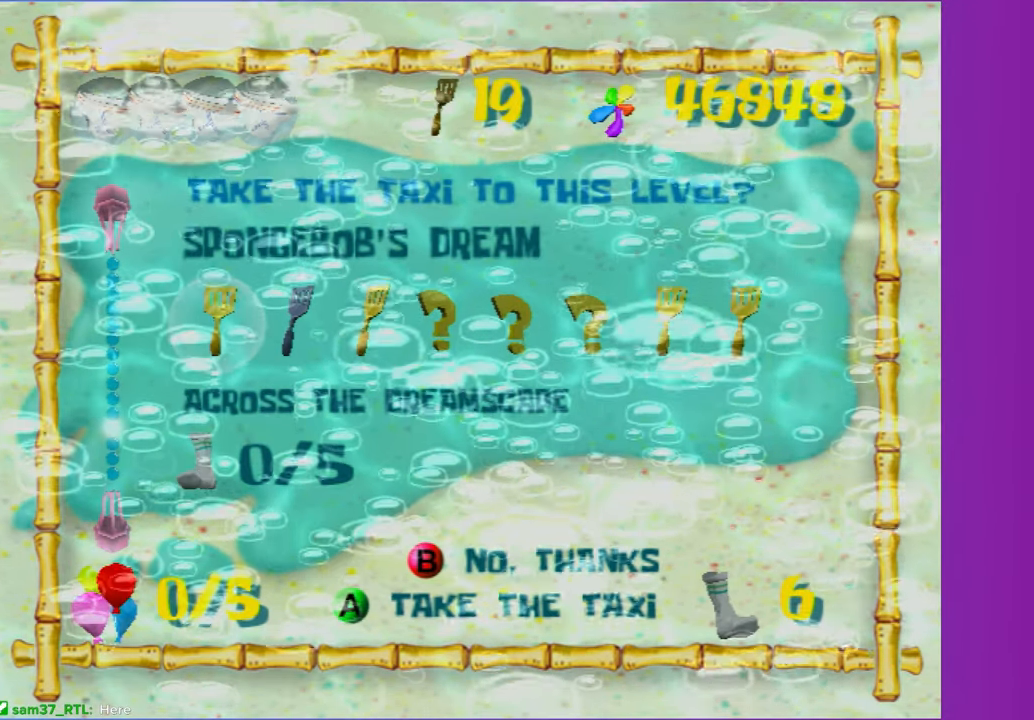
{"buttons": [], "left_stick": "up", "right_stick": "center", "events": []}
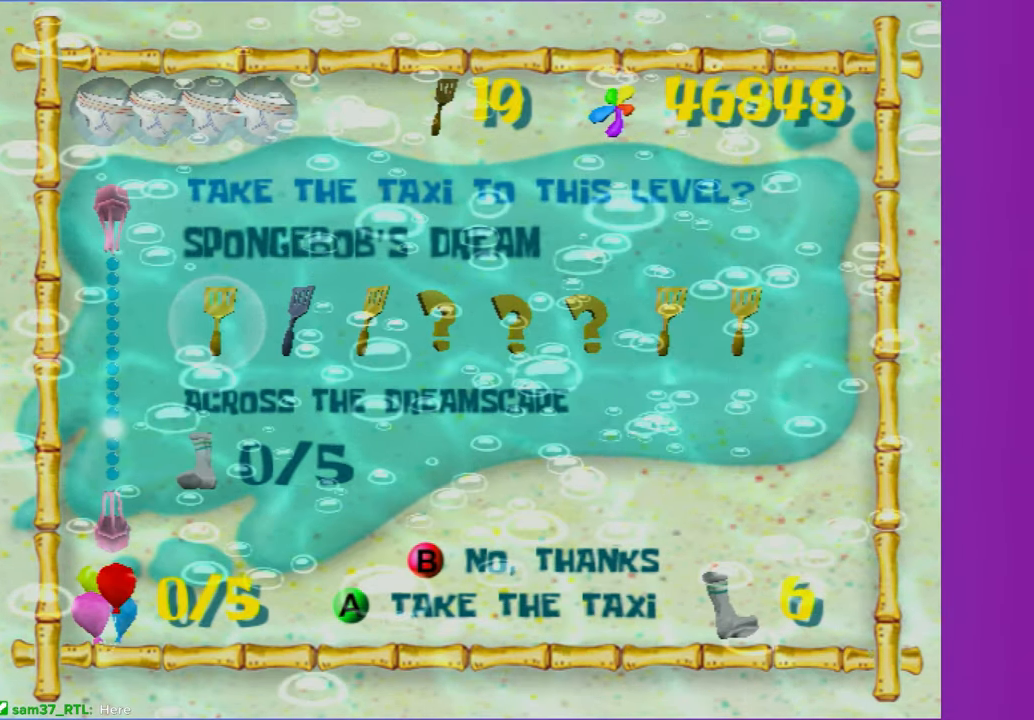
{"buttons": [], "left_stick": "up", "right_stick": "center", "events": []}
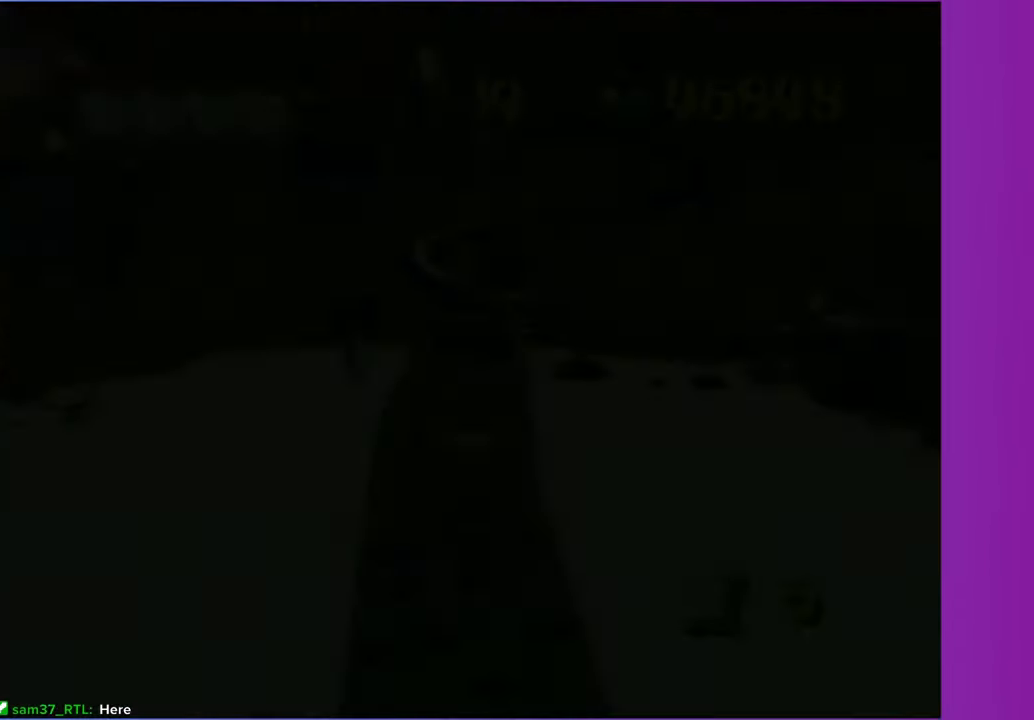
{"buttons": [], "left_stick": "up", "right_stick": "center", "events": []}
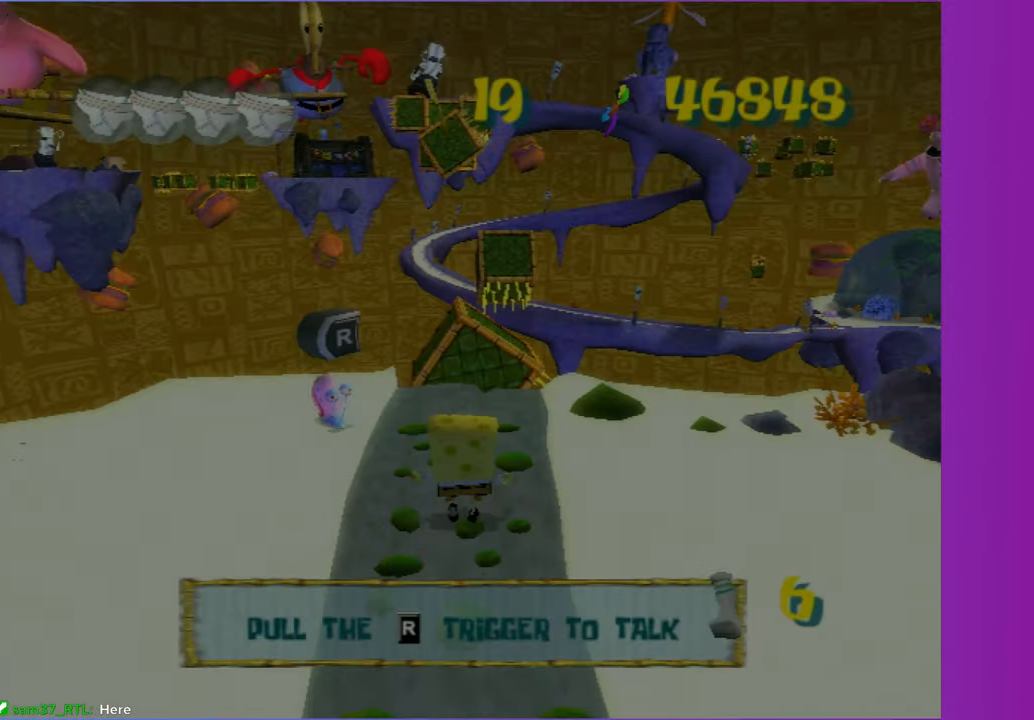
{"buttons": [], "left_stick": "up", "right_stick": "center", "events": []}
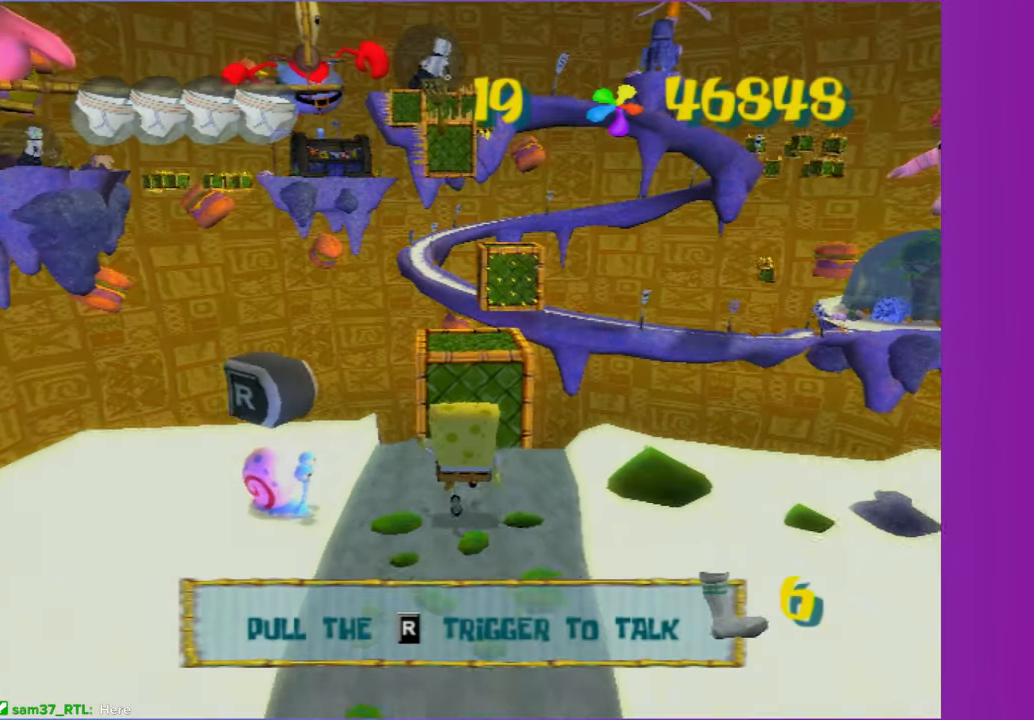
{"buttons": [], "left_stick": "up", "right_stick": "center", "events": []}
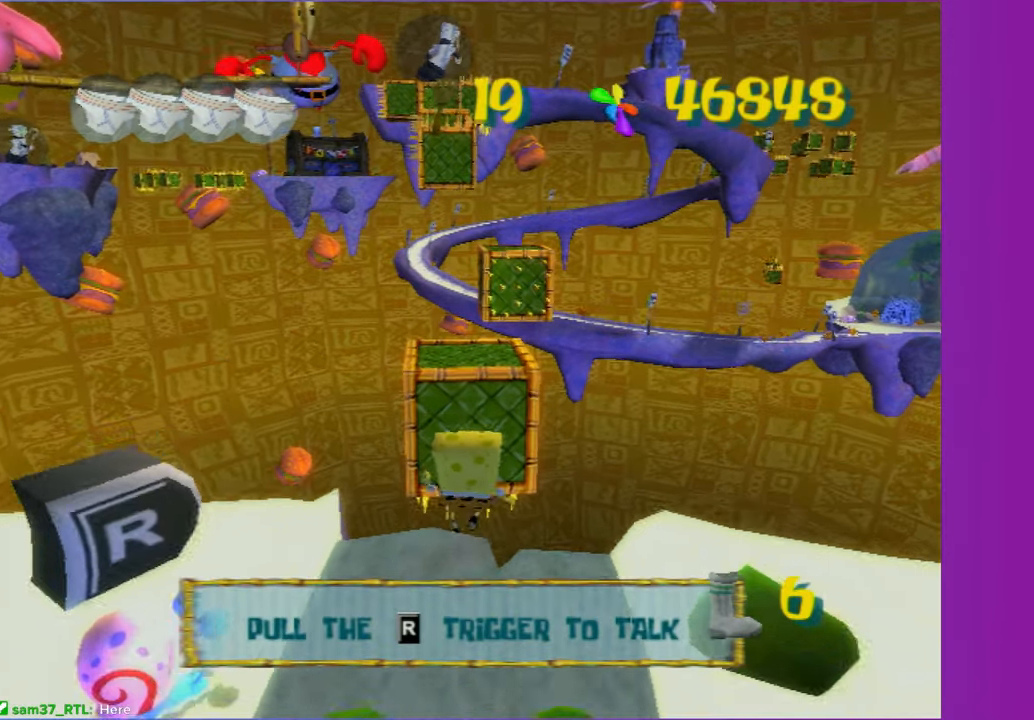
{"buttons": [], "left_stick": "up", "right_stick": "center", "events": [[33, "A", "down"], [367, "A", "up"]]}
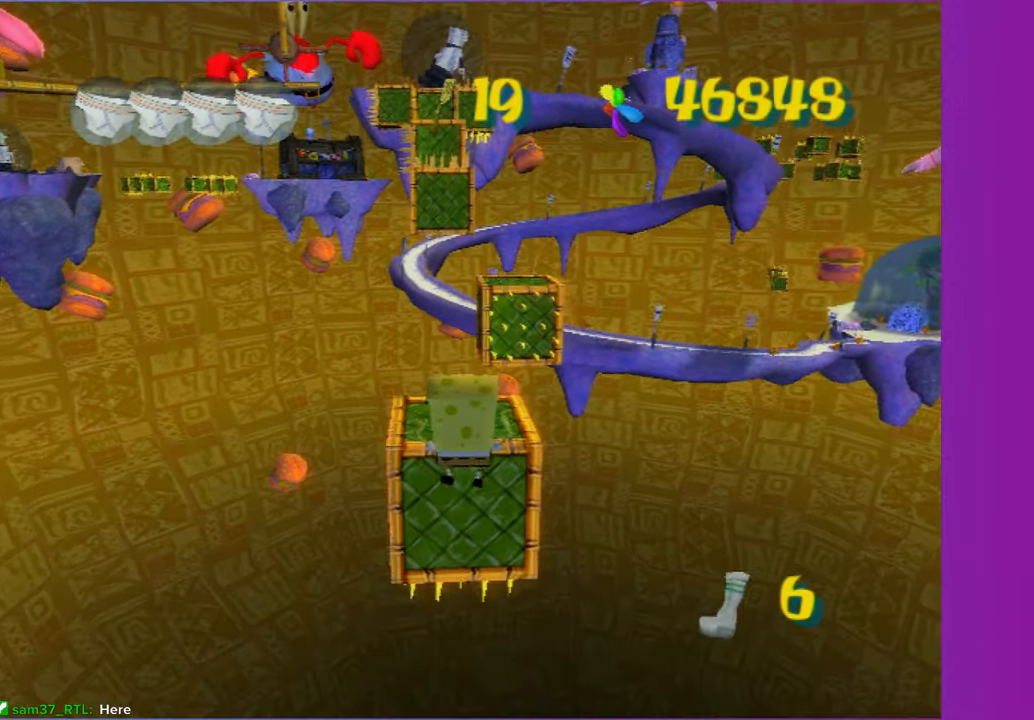
{"buttons": ["A", "X"], "left_stick": "up", "right_stick": "center", "events": [[33, "A", "down"], [367, "X", "down"]]}
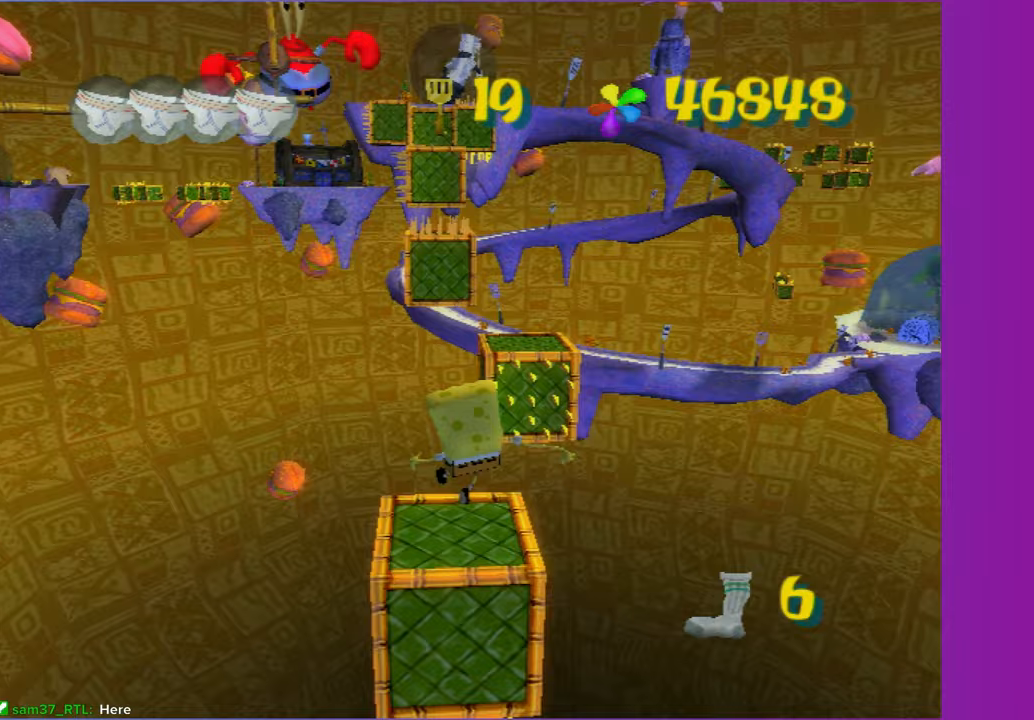
{"buttons": [], "left_stick": "up", "right_stick": "center", "events": [[100, "X", "up"], [133, "A", "up"]]}
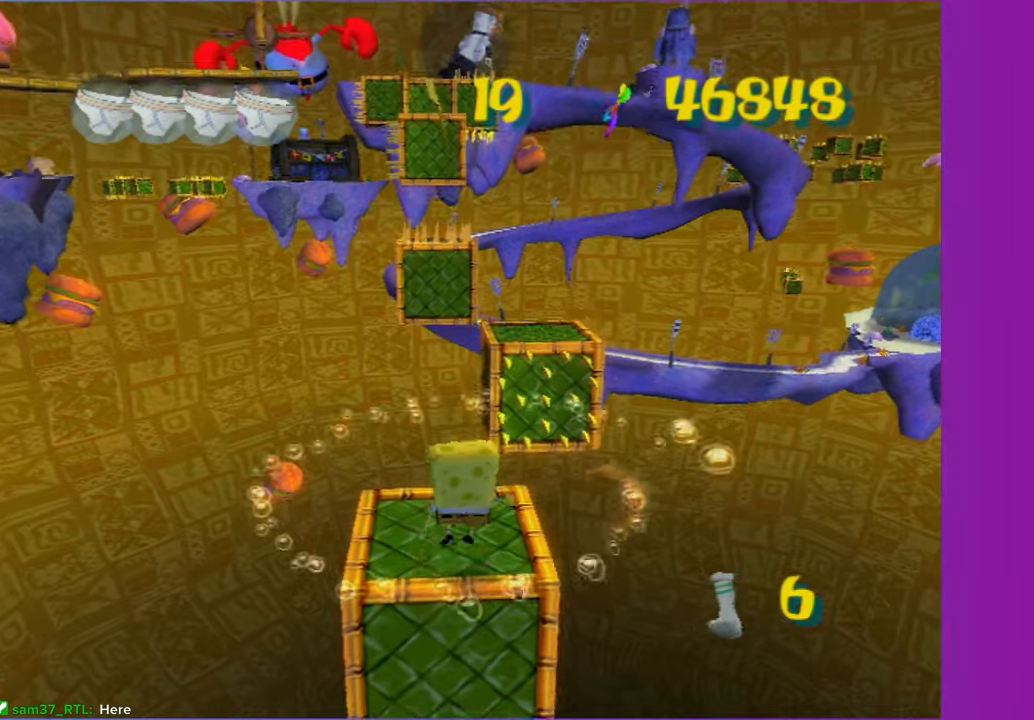
{"buttons": ["A"], "left_stick": "up", "right_stick": "center", "events": [[100, "A", "down"], [250, "A", "up"], [500, "A", "down"]]}
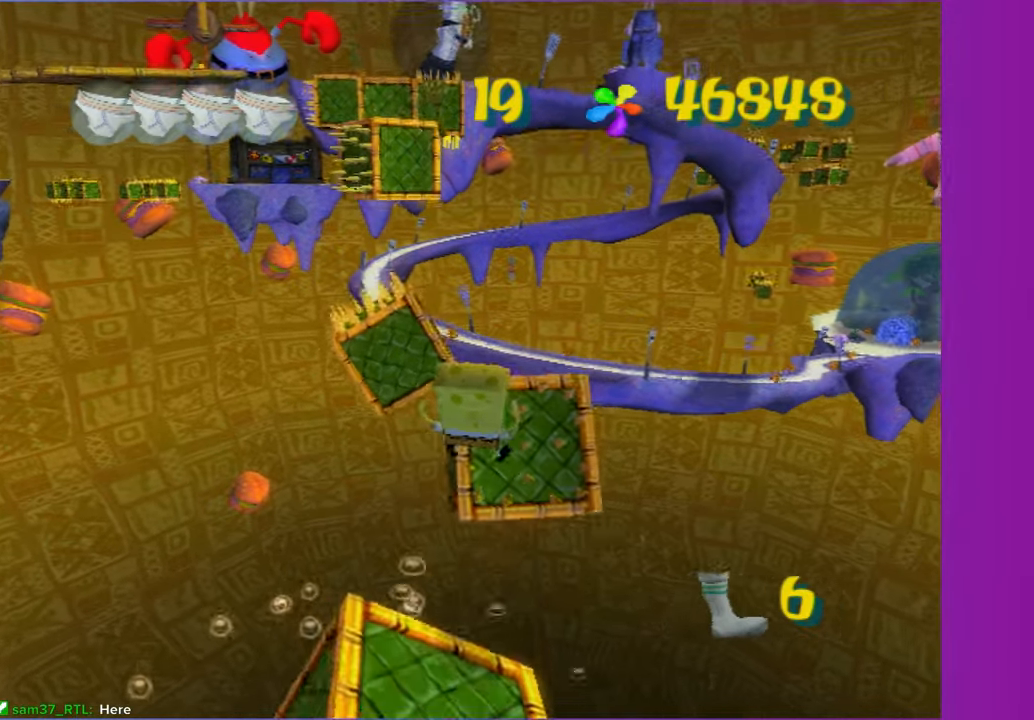
{"buttons": [], "left_stick": "up", "right_stick": "center", "events": [[267, "A", "up"]]}
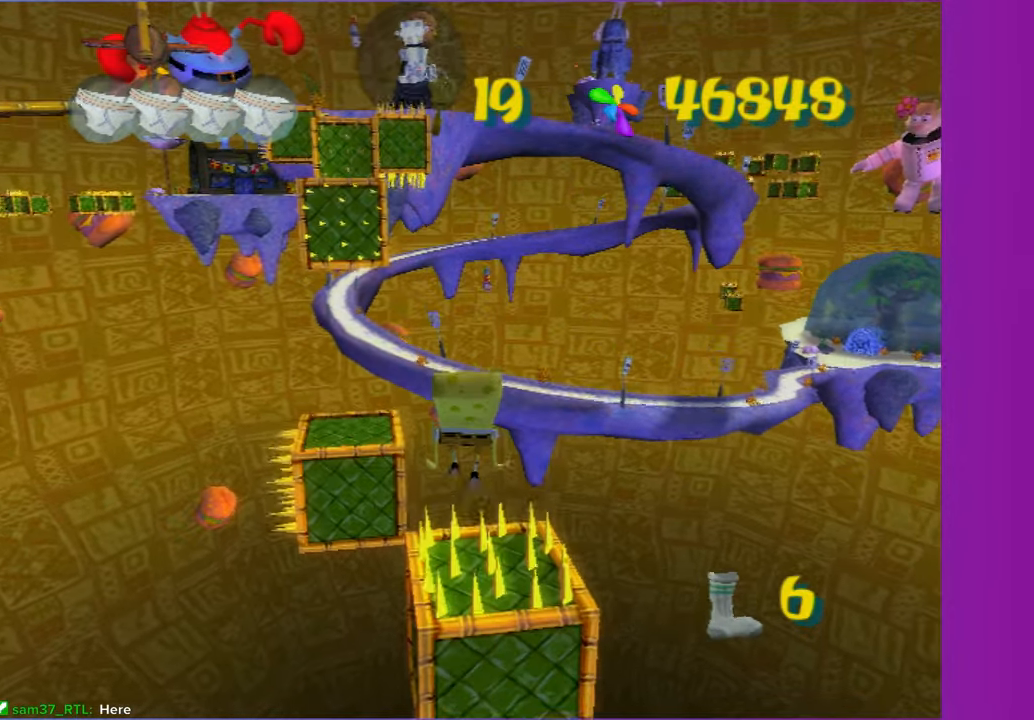
{"buttons": [], "left_stick": "up-left", "right_stick": "center", "events": [[367, "left_stick", "up-left"]]}